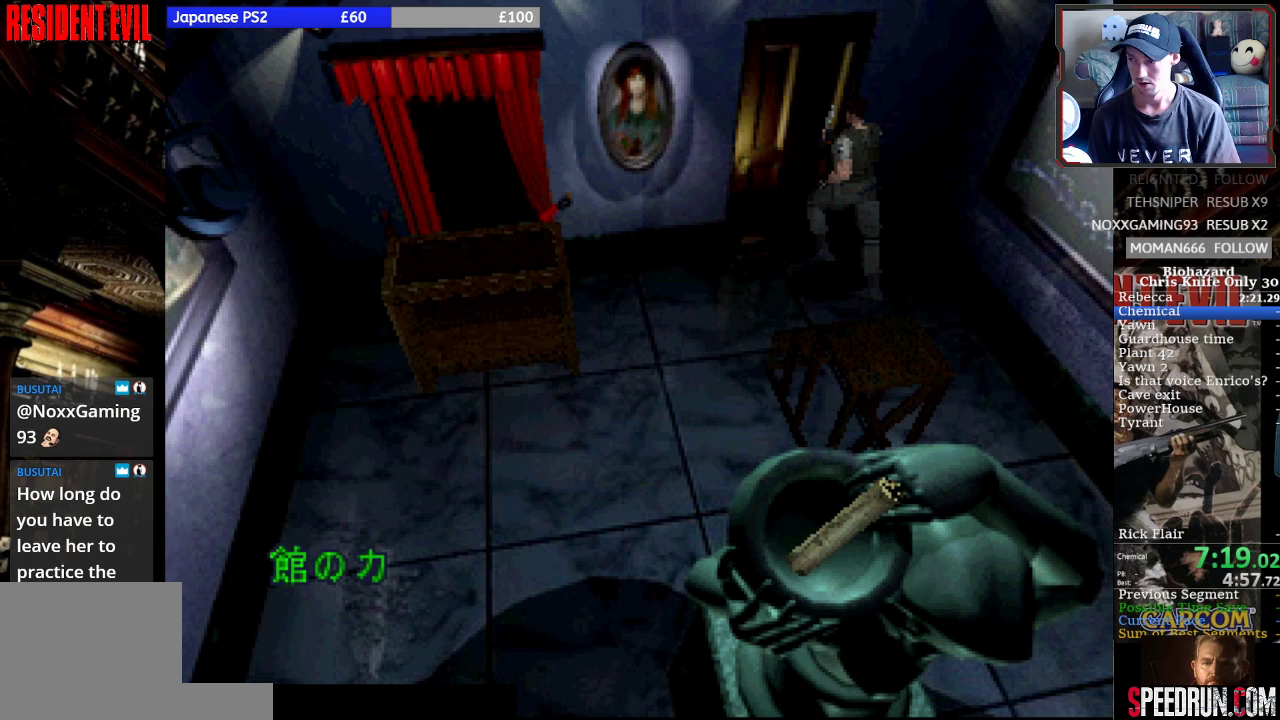
Gameplay with a controller (PlayStation layout); each line is a JSON object with the inputs held at the frame after it. "events" lists button and stick changes between this image and that frame as [ms after this image, input, new state], when the widget could be followed in between. Not read: L1 L3 R1 R3 right_stick.
{"buttons": ["SQUARE"], "left_stick": "center", "events": [[67, "CROSS", "up"], [100, "DPAD_LEFT", "down"], [167, "CROSS", "down"], [233, "CROSS", "up"], [300, "DPAD_LEFT", "up"], [333, "CROSS", "down"], [400, "CROSS", "up"], [467, "DPAD_UP", "up"]]}
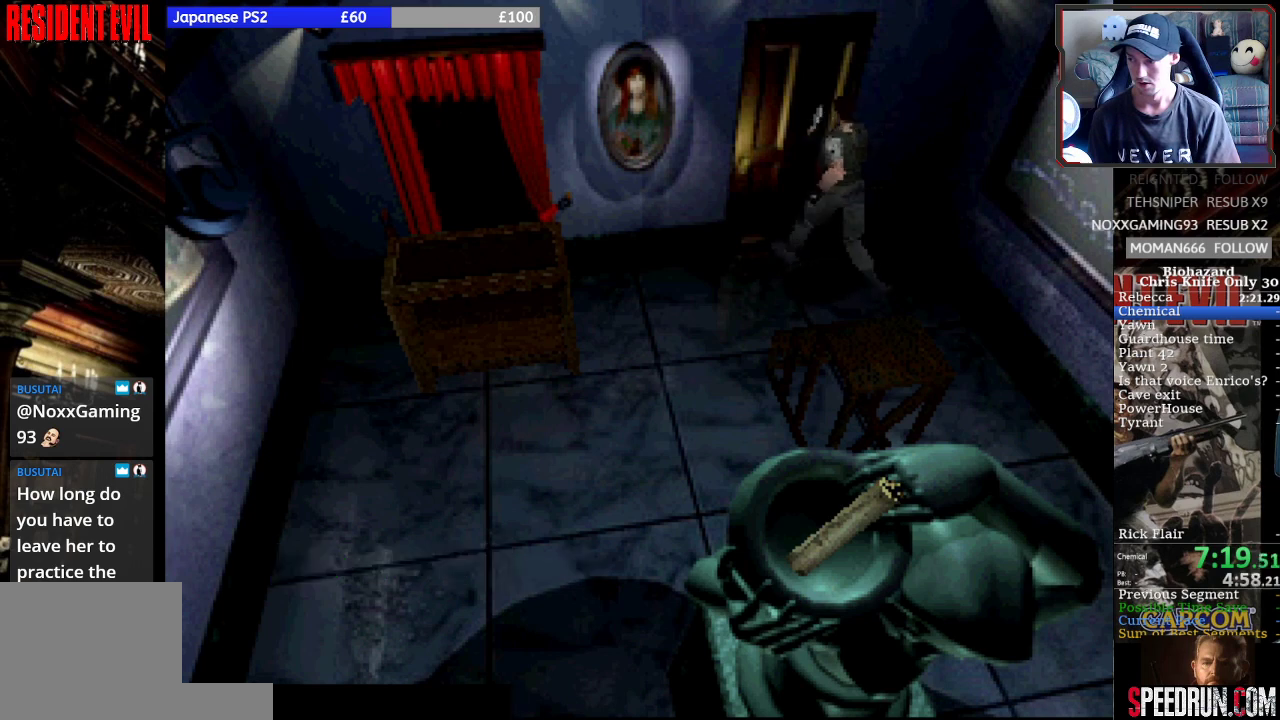
{"buttons": ["CROSS"], "left_stick": "center", "events": [[33, "CROSS", "down"], [67, "SQUARE", "up"], [233, "CROSS", "up"], [300, "CROSS", "down"], [400, "CROSS", "up"], [467, "CROSS", "down"]]}
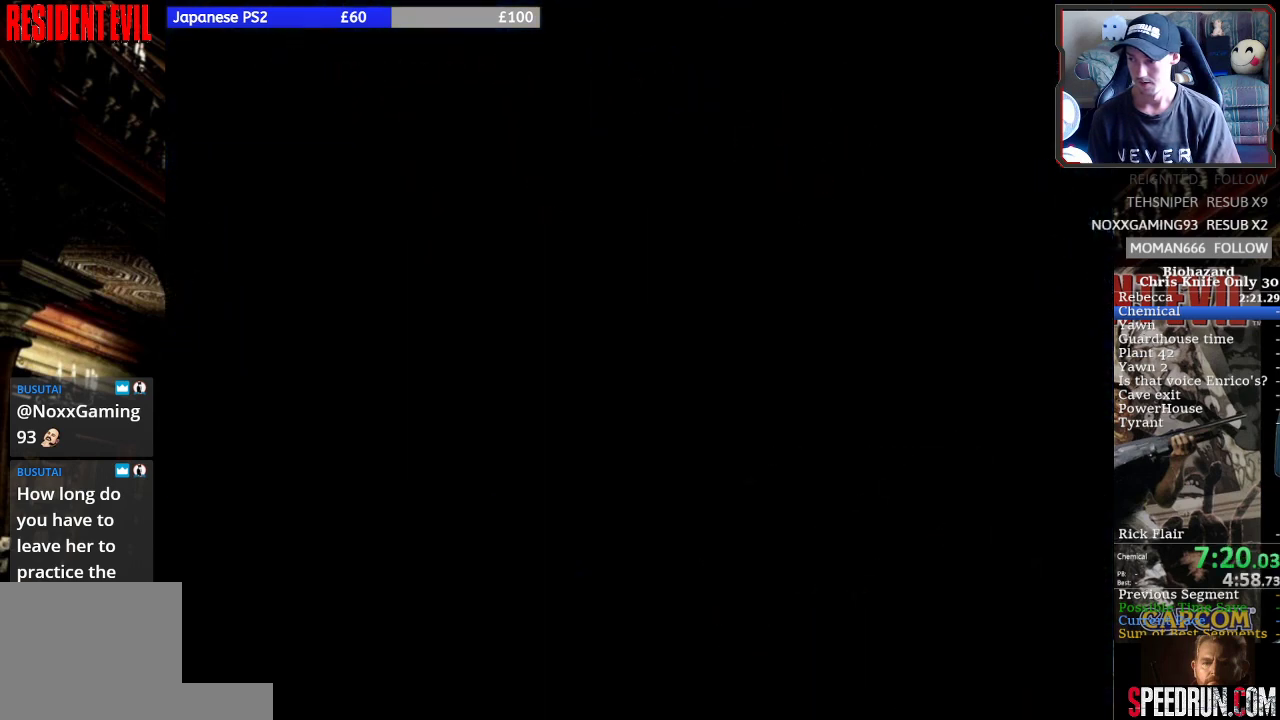
{"buttons": [], "left_stick": "center", "events": [[33, "CROSS", "up"], [100, "CROSS", "down"], [200, "CROSS", "up"]]}
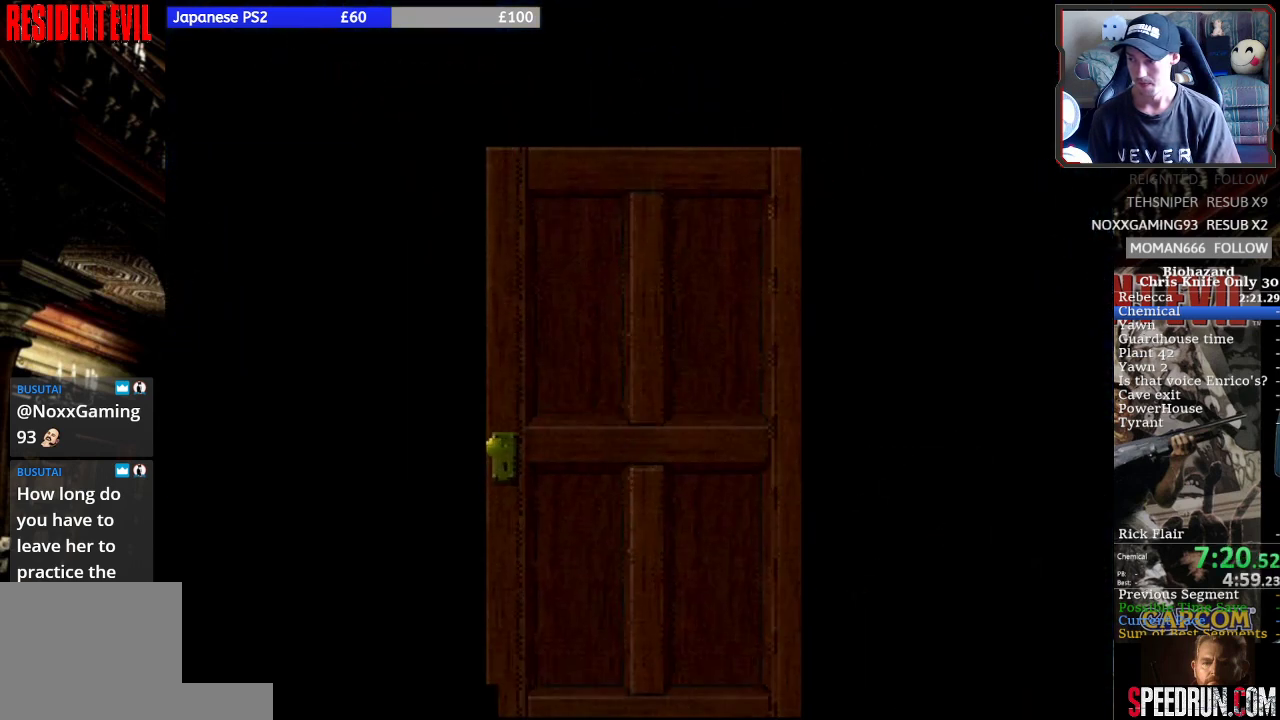
{"buttons": [], "left_stick": "center", "events": []}
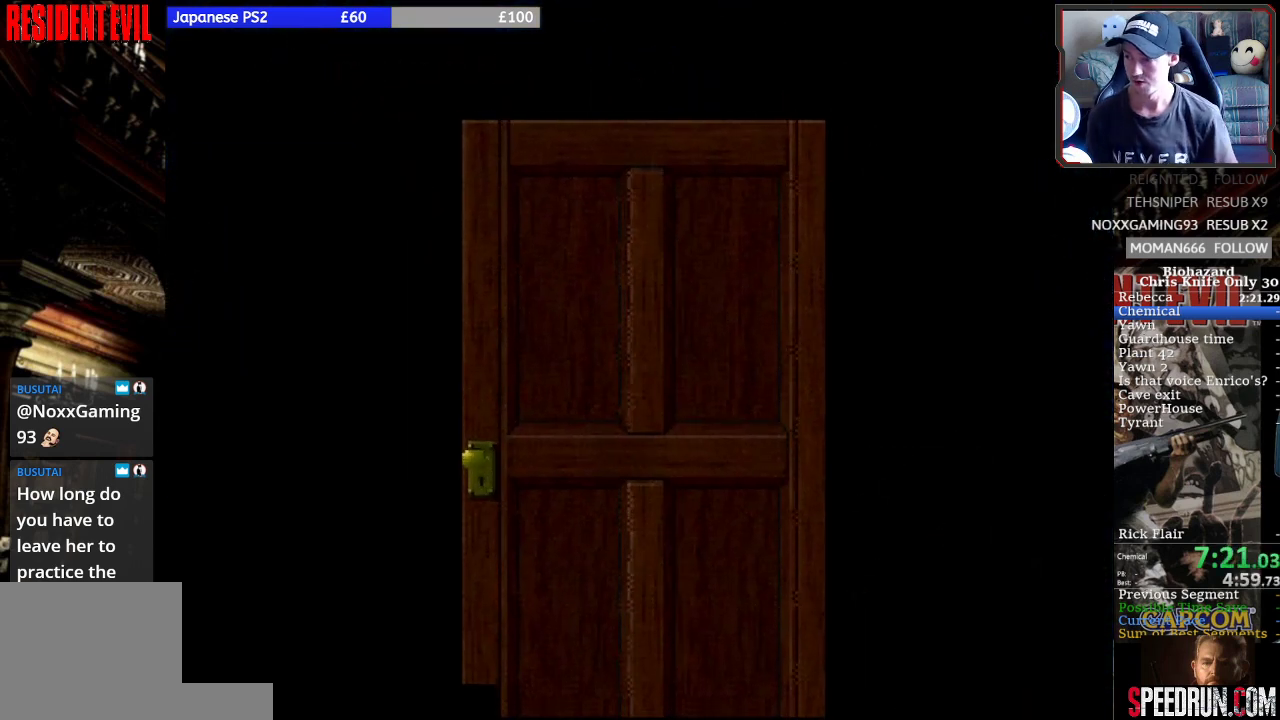
{"buttons": [], "left_stick": "center", "events": []}
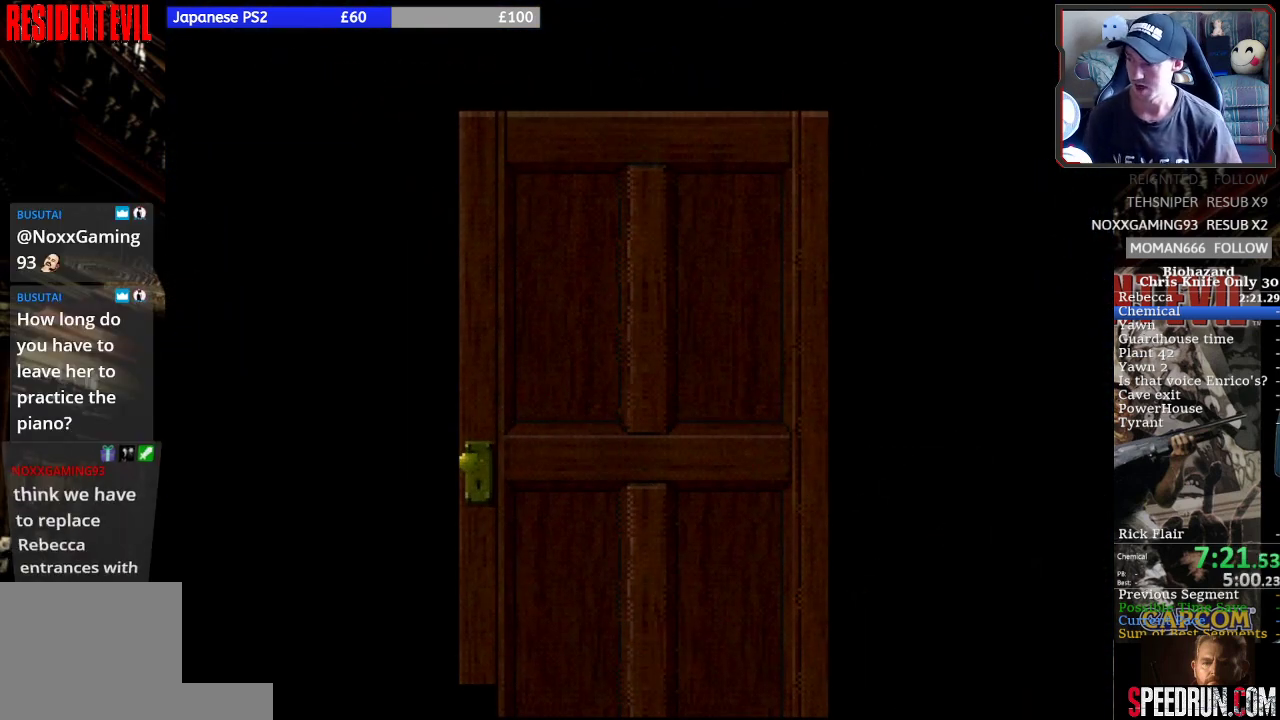
{"buttons": [], "left_stick": "center", "events": []}
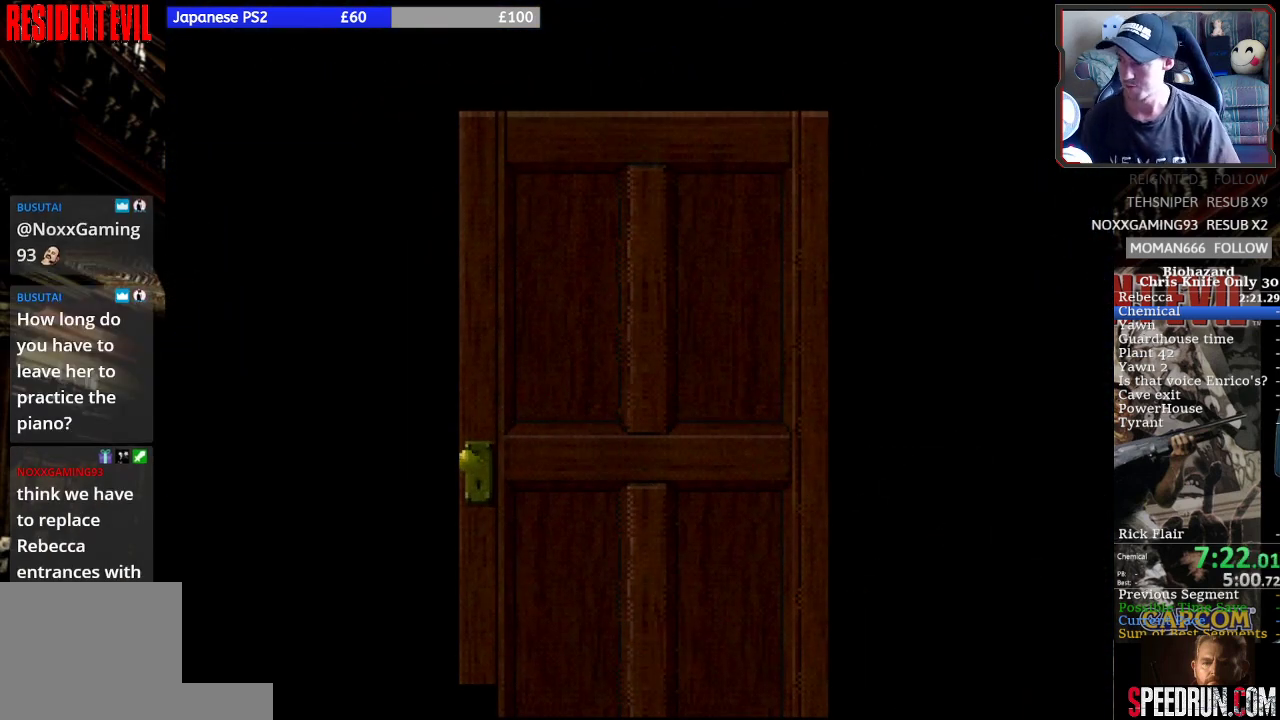
{"buttons": [], "left_stick": "center", "events": []}
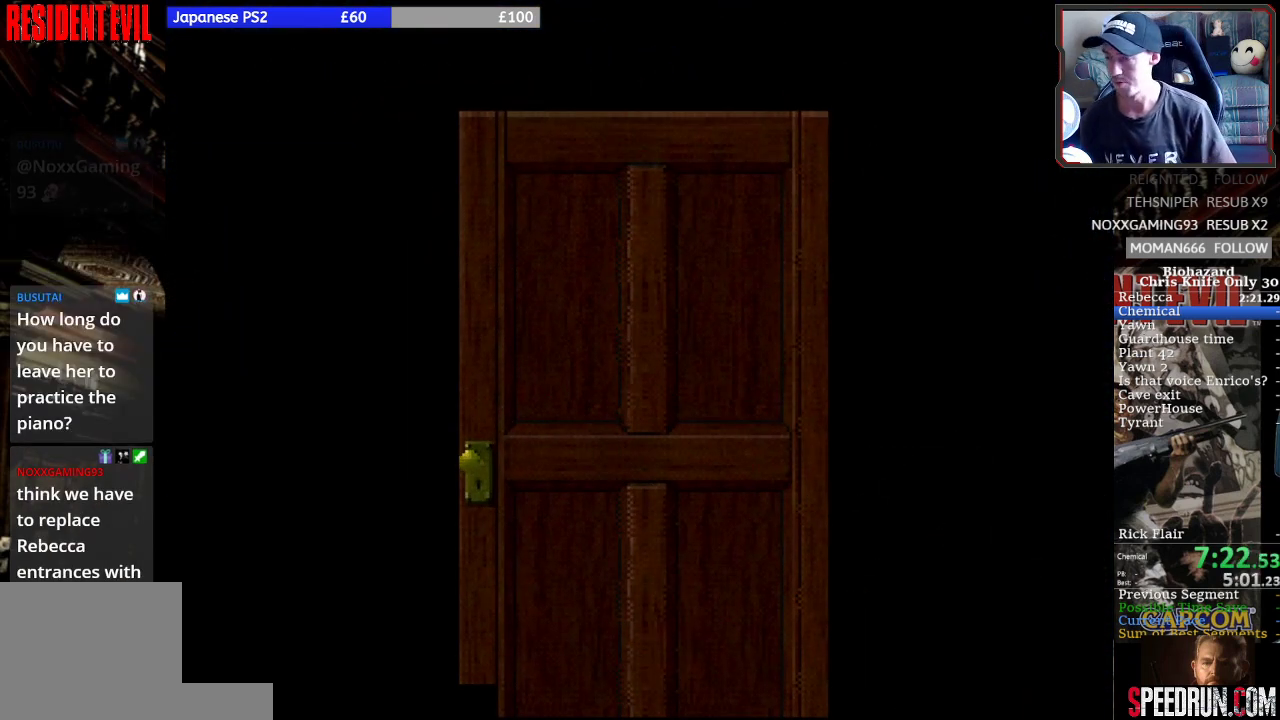
{"buttons": ["DPAD_UP"], "left_stick": "center", "events": [[500, "DPAD_UP", "down"]]}
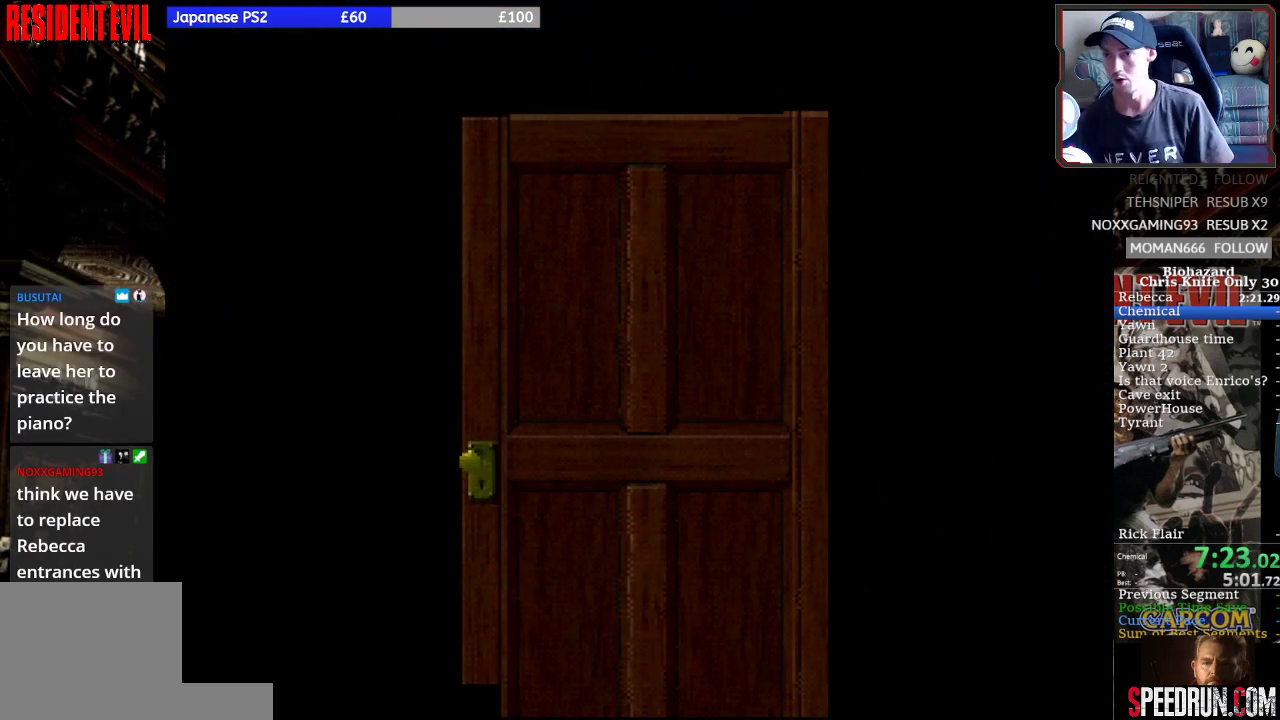
{"buttons": ["SQUARE", "DPAD_UP"], "left_stick": "center", "events": [[500, "SQUARE", "down"]]}
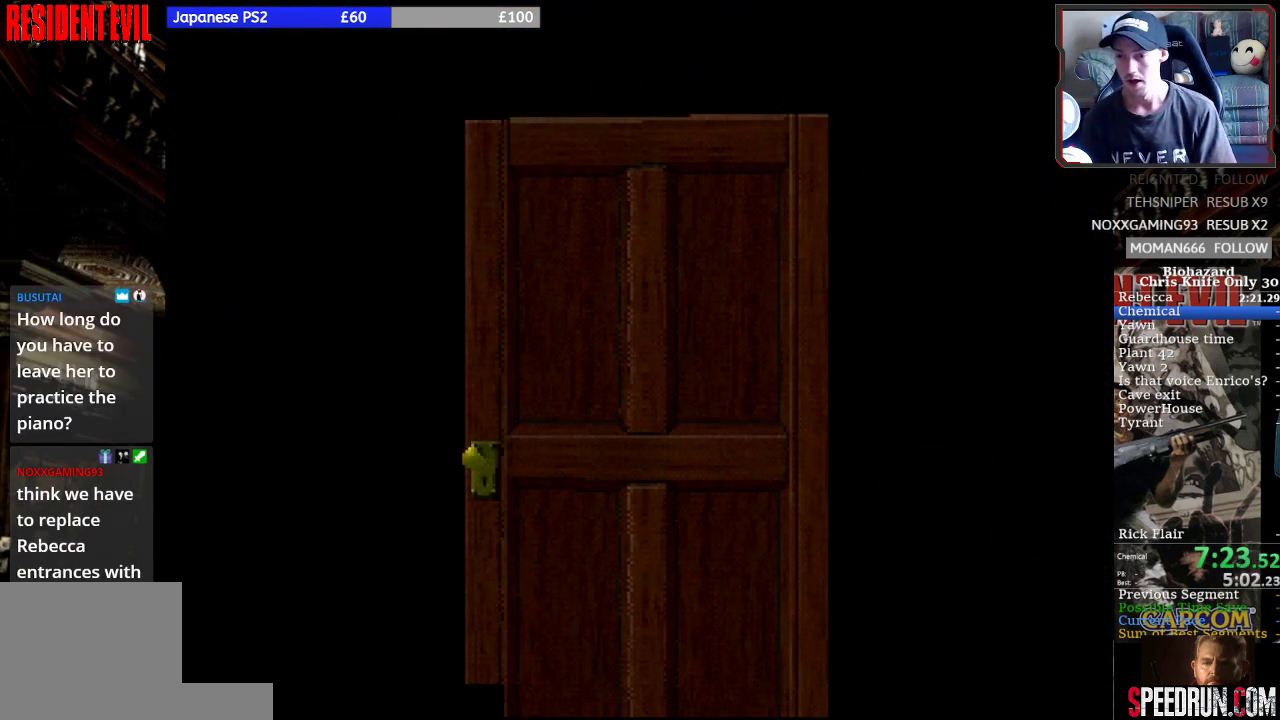
{"buttons": ["SQUARE", "DPAD_UP"], "left_stick": "center", "events": []}
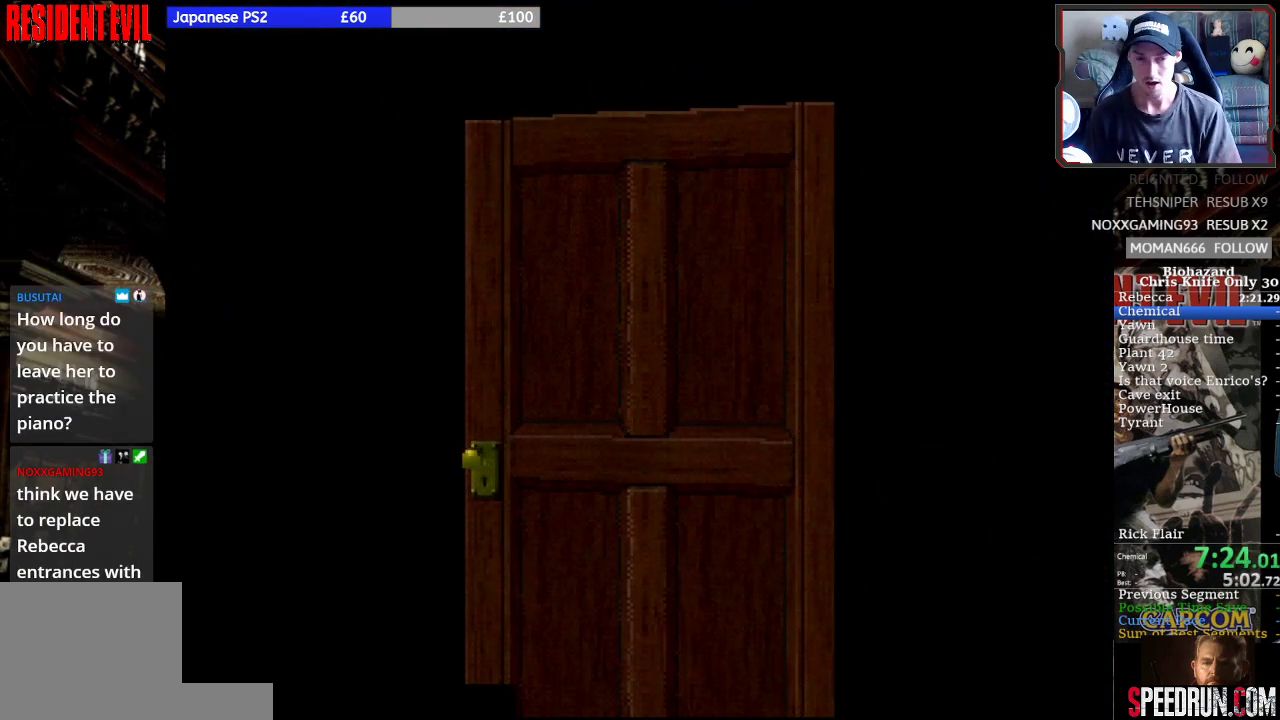
{"buttons": ["SQUARE", "DPAD_UP"], "left_stick": "center", "events": []}
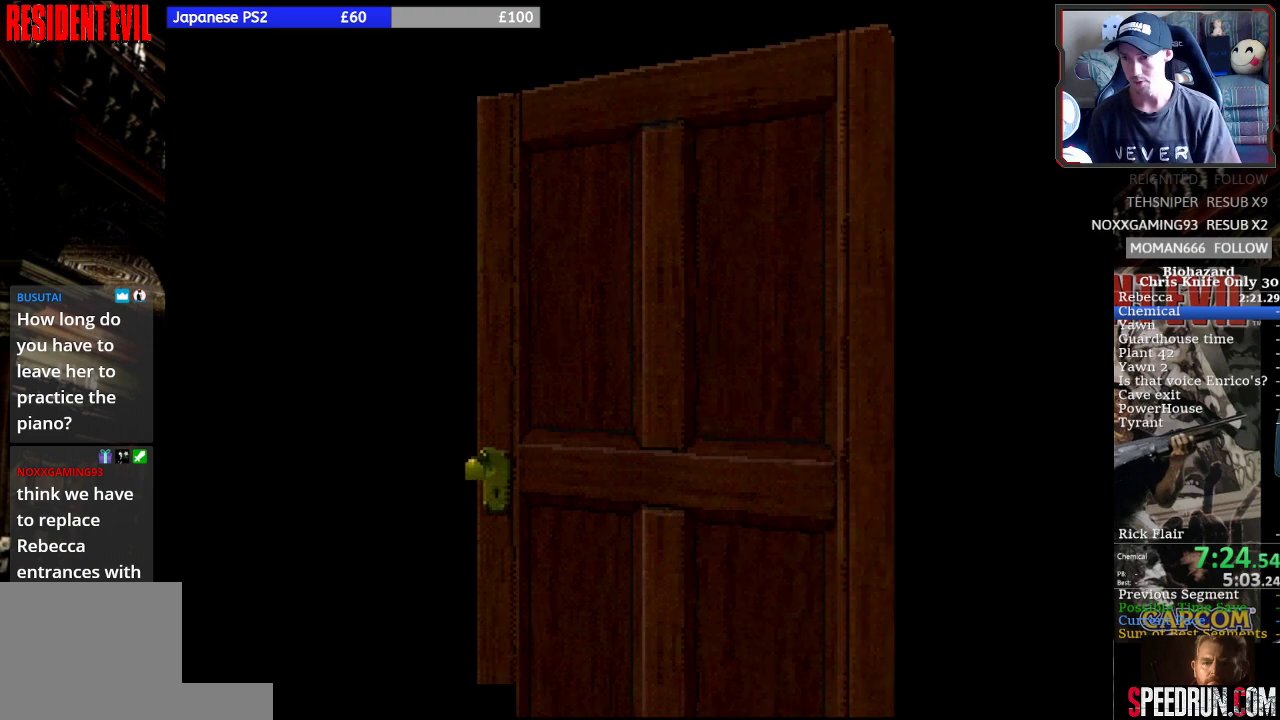
{"buttons": ["SQUARE", "DPAD_UP"], "left_stick": "center", "events": []}
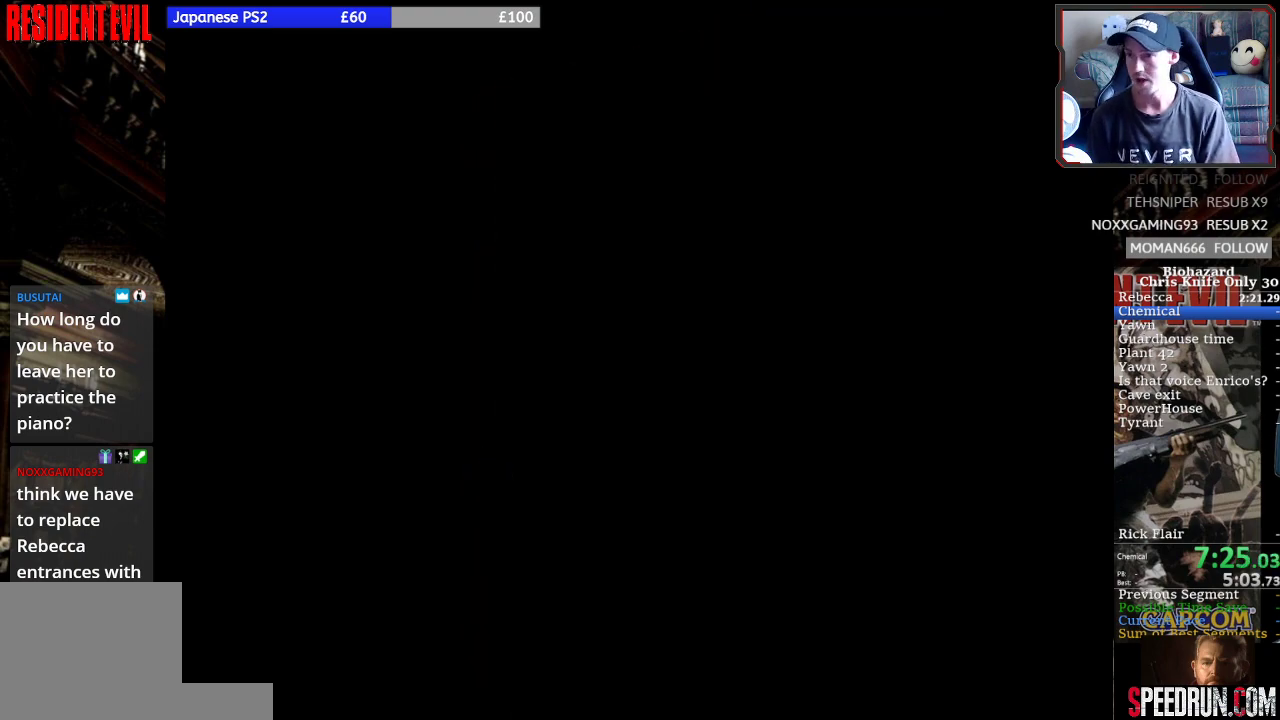
{"buttons": ["SQUARE", "DPAD_UP"], "left_stick": "center", "events": []}
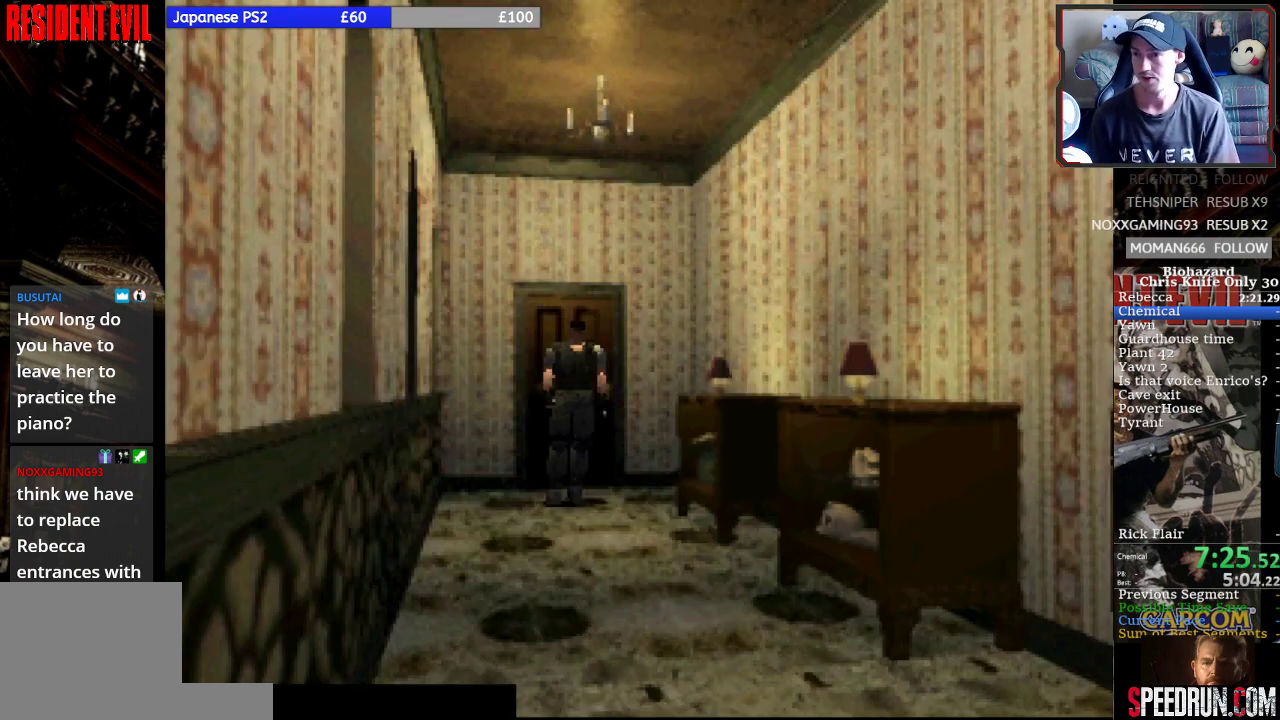
{"buttons": ["SQUARE", "DPAD_UP"], "left_stick": "center", "events": []}
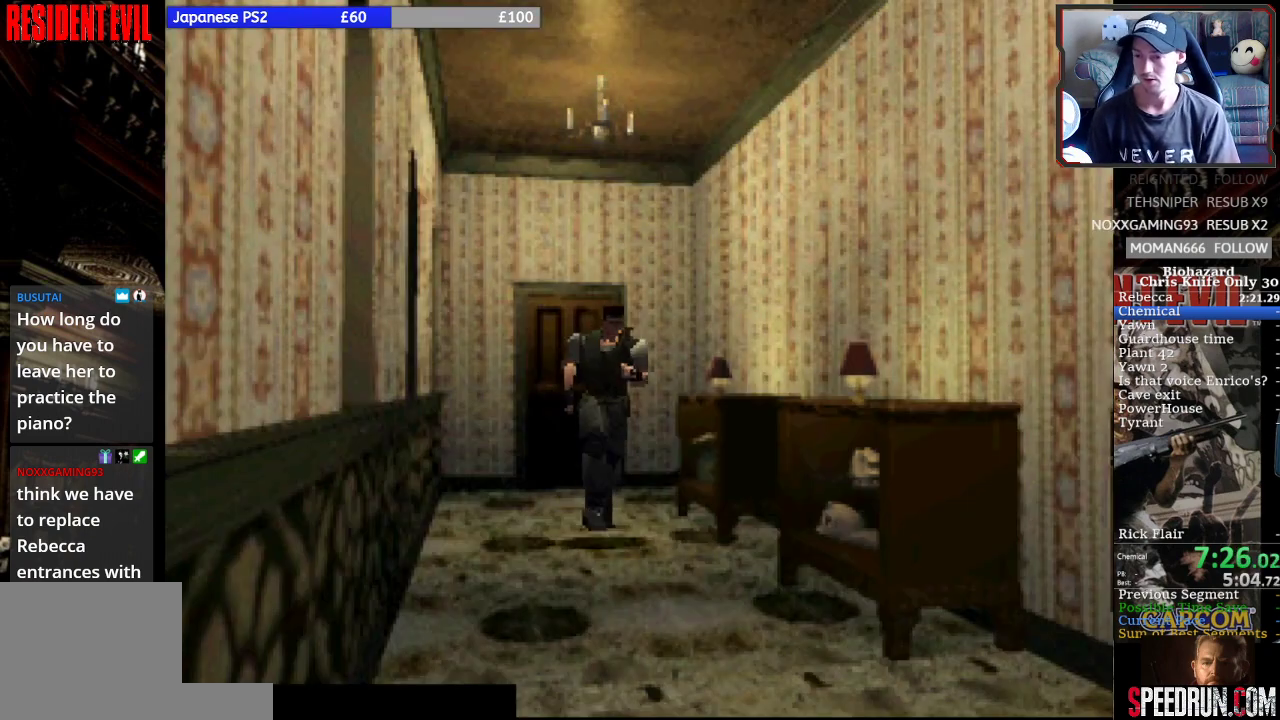
{"buttons": ["SQUARE", "DPAD_UP"], "left_stick": "center", "events": []}
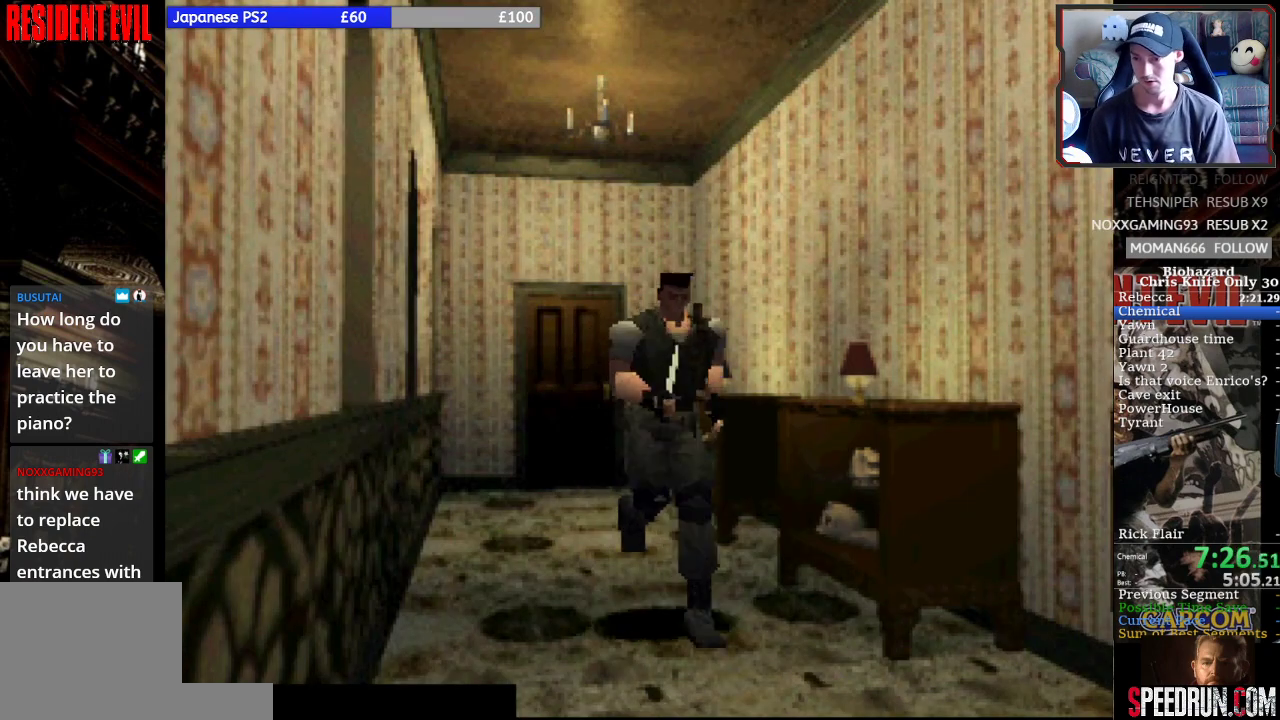
{"buttons": ["SQUARE", "DPAD_UP"], "left_stick": "center", "events": []}
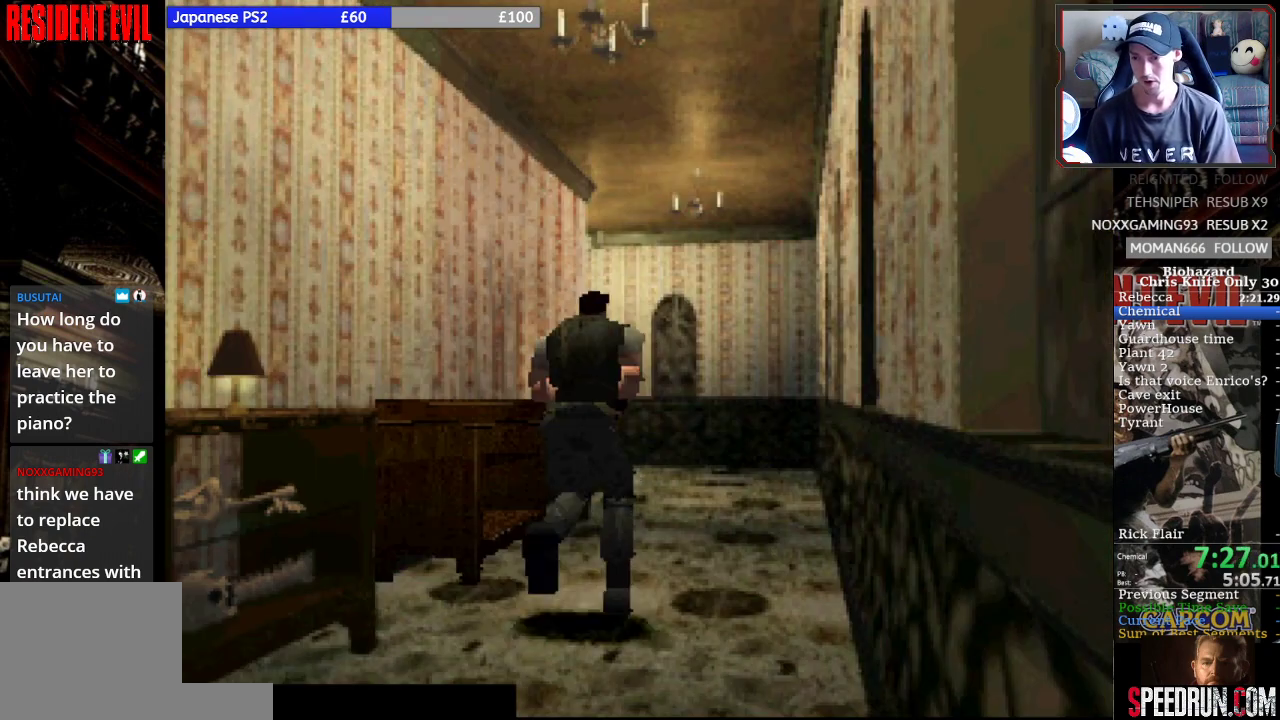
{"buttons": ["SQUARE", "DPAD_UP"], "left_stick": "center", "events": []}
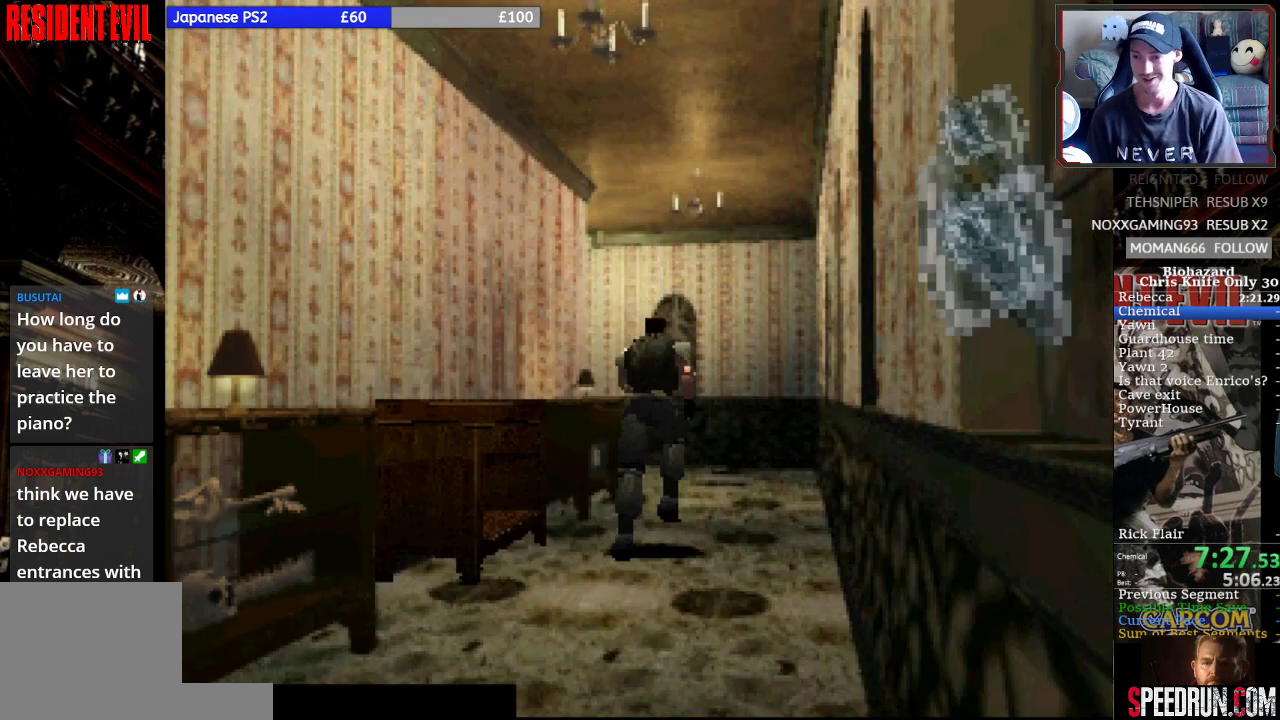
{"buttons": ["SQUARE", "DPAD_UP"], "left_stick": "center", "events": []}
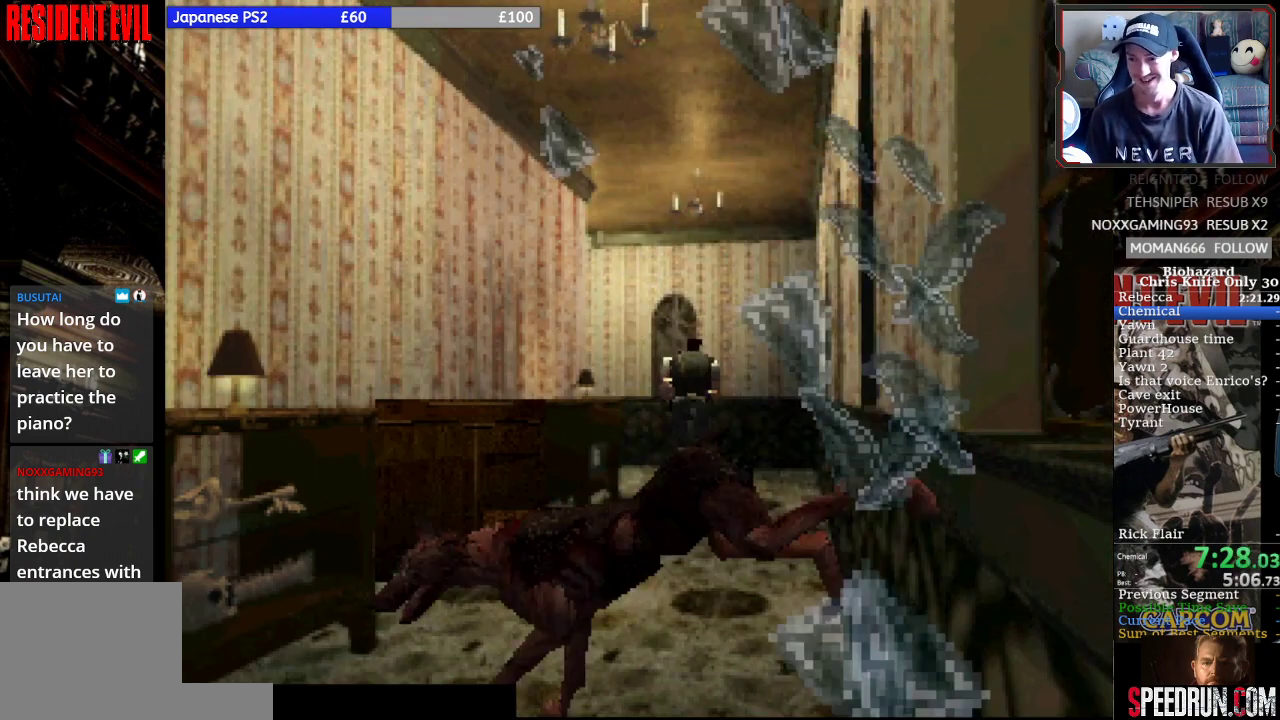
{"buttons": ["SQUARE", "DPAD_UP", "DPAD_LEFT"], "left_stick": "center", "events": [[367, "DPAD_LEFT", "down"]]}
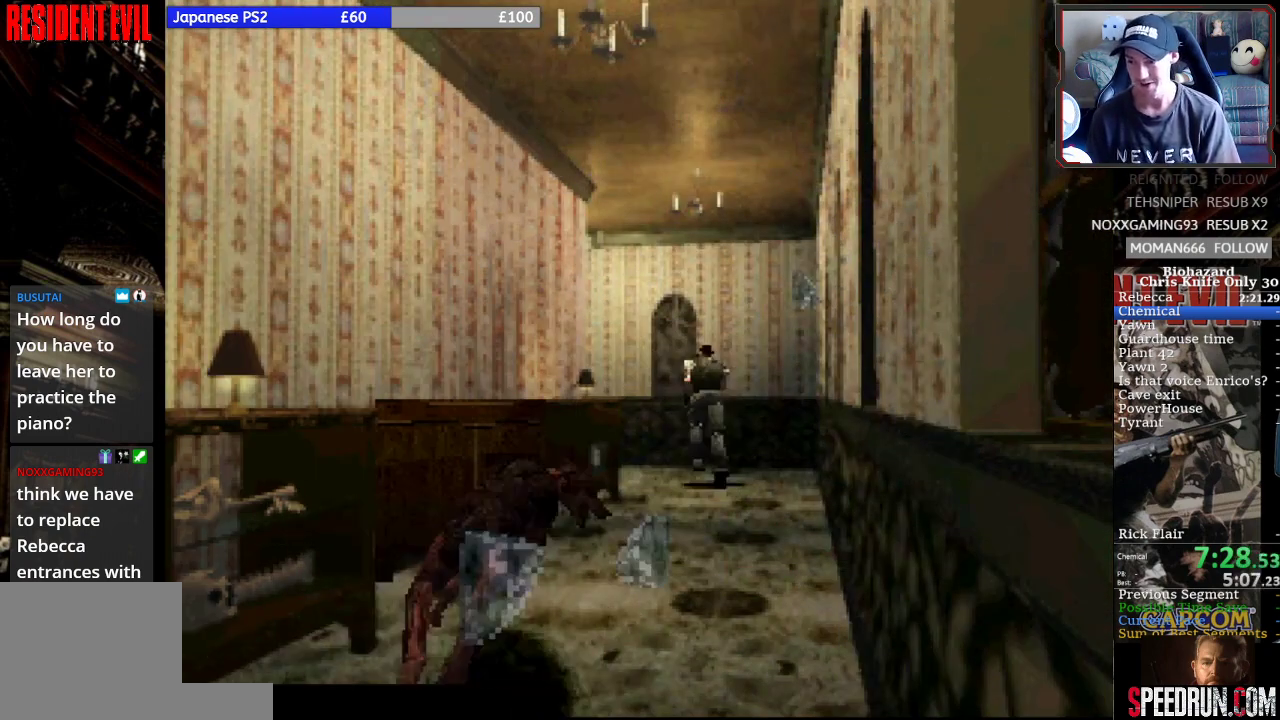
{"buttons": ["SQUARE", "DPAD_UP", "DPAD_LEFT"], "left_stick": "center", "events": []}
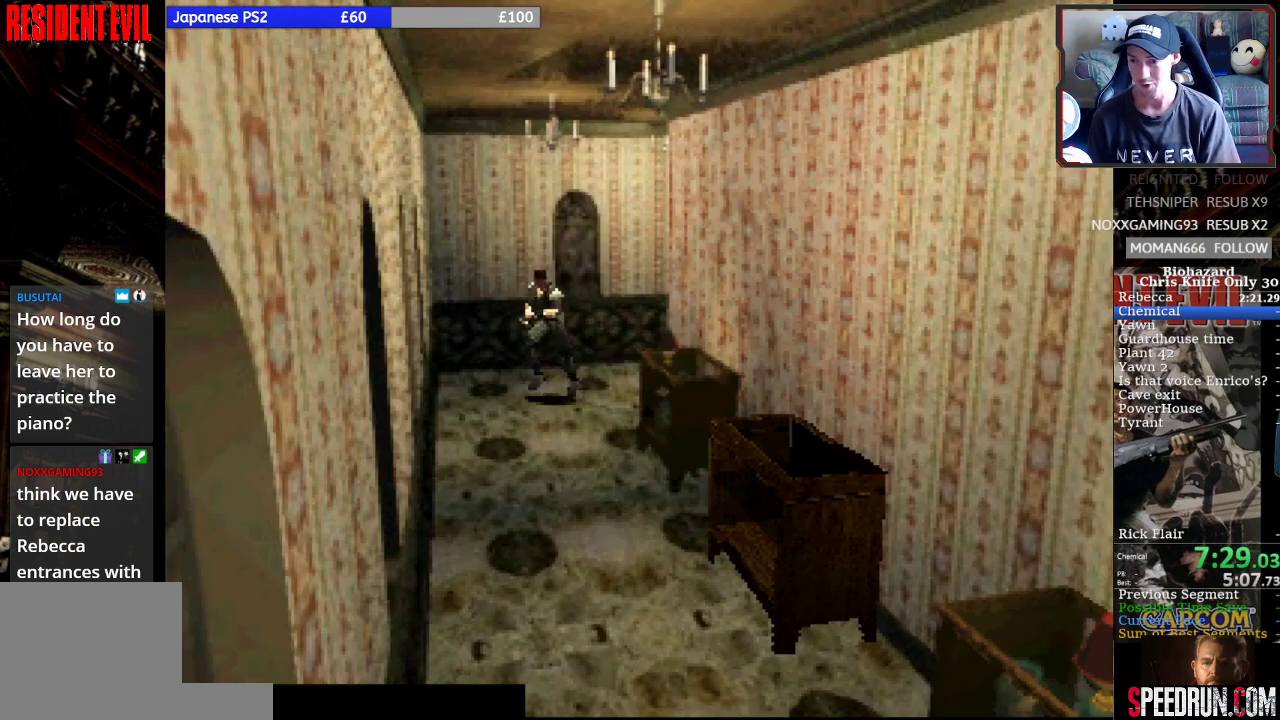
{"buttons": ["SQUARE", "DPAD_UP"], "left_stick": "center", "events": [[133, "DPAD_LEFT", "up"]]}
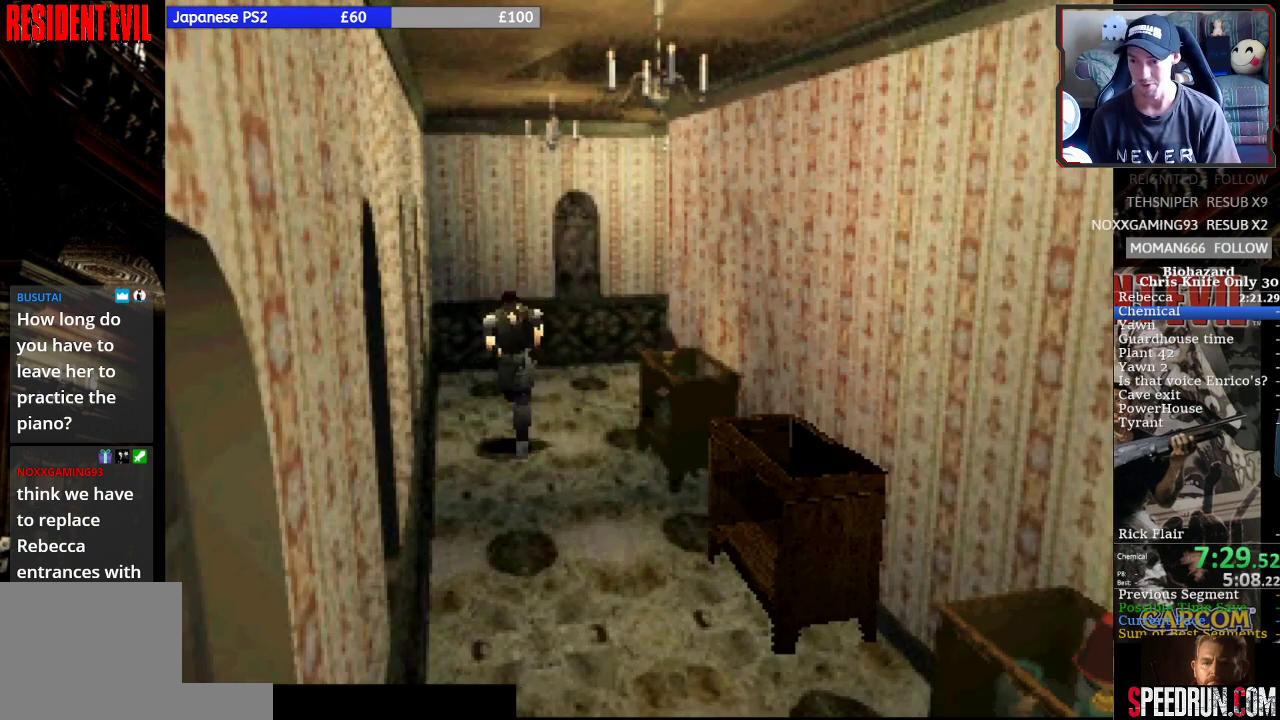
{"buttons": ["SQUARE", "DPAD_UP"], "left_stick": "center", "events": [[33, "DPAD_LEFT", "down"], [167, "DPAD_LEFT", "up"]]}
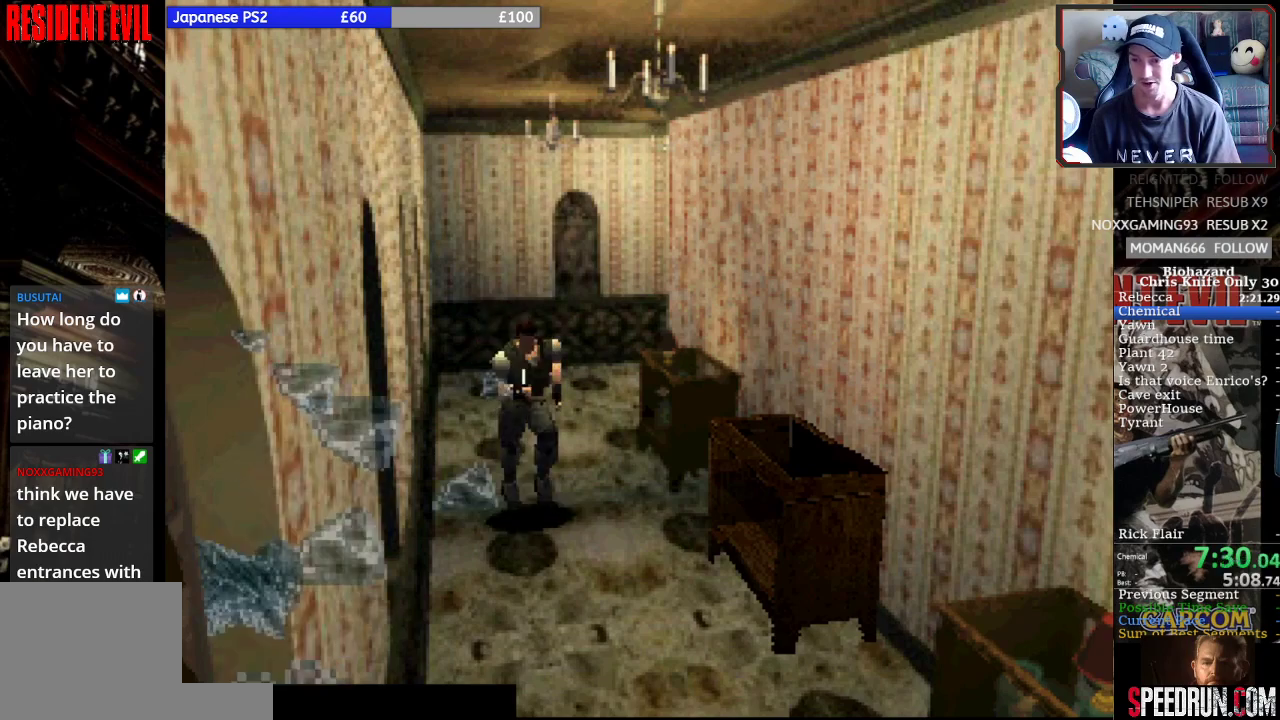
{"buttons": ["SQUARE", "DPAD_UP"], "left_stick": "center", "events": []}
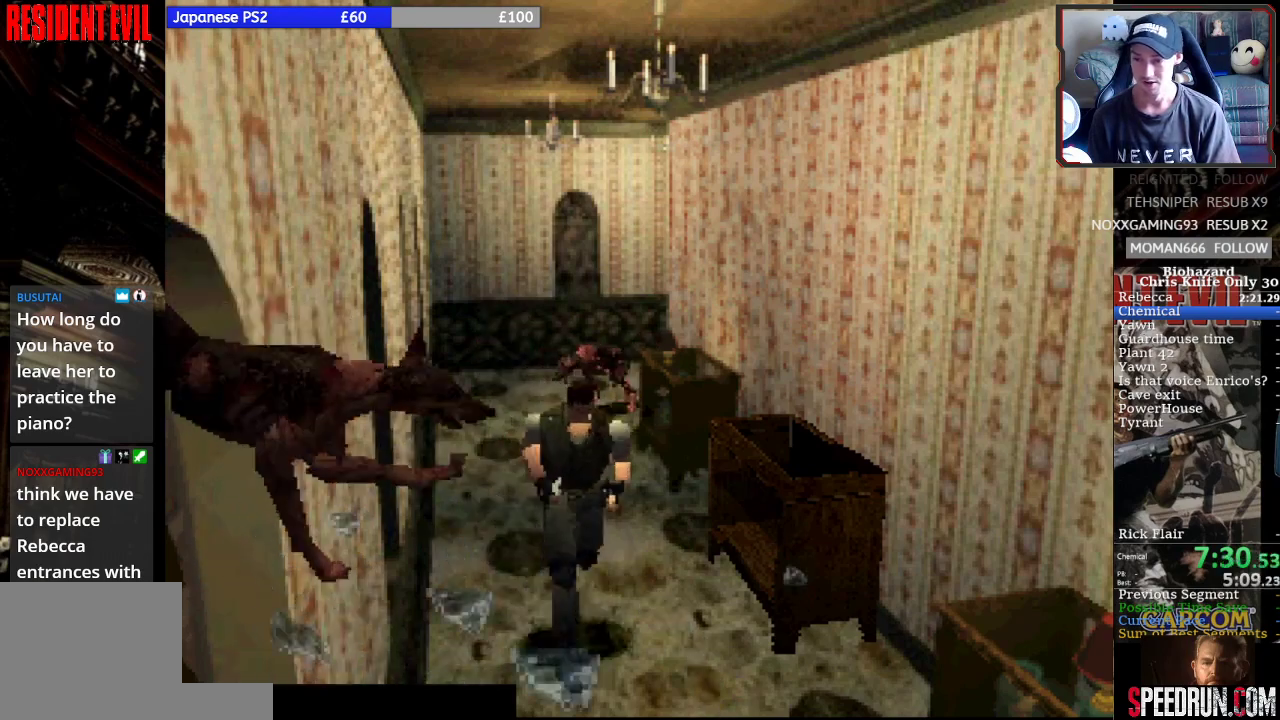
{"buttons": ["SQUARE", "DPAD_UP"], "left_stick": "center", "events": []}
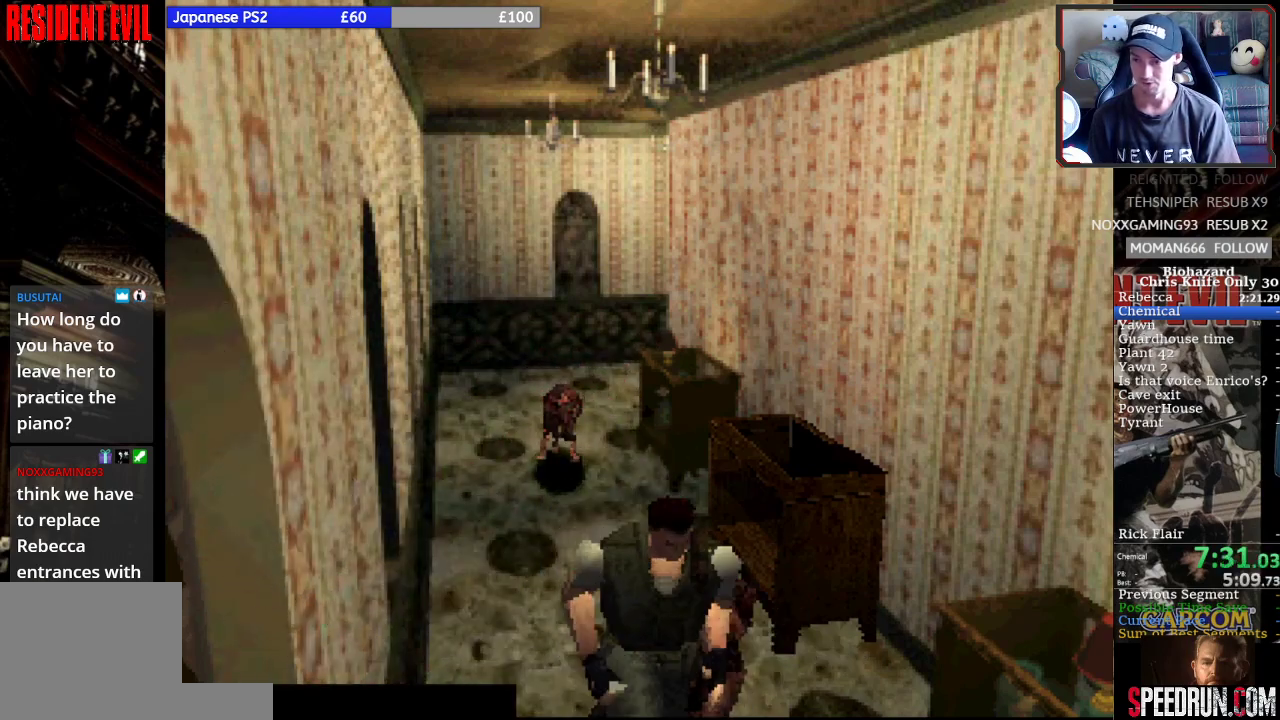
{"buttons": ["SQUARE", "DPAD_UP"], "left_stick": "center", "events": []}
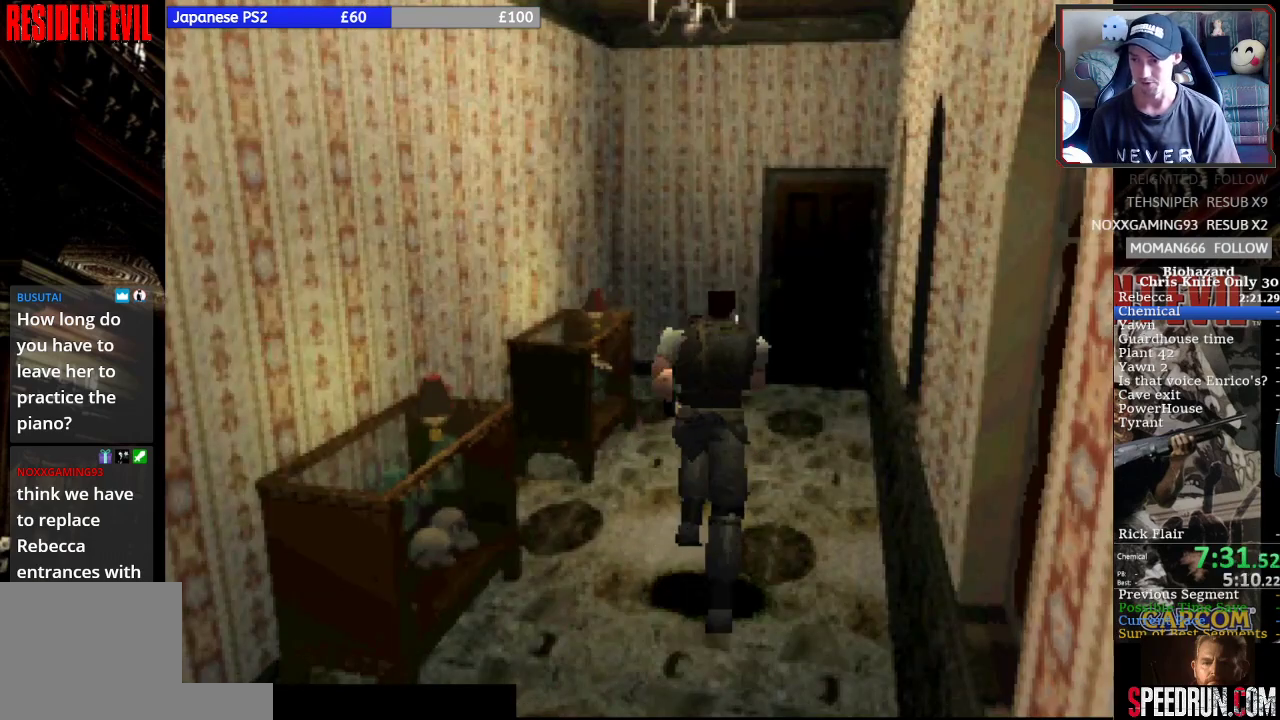
{"buttons": ["CROSS", "SQUARE", "DPAD_UP"], "left_stick": "center", "events": [[200, "DPAD_RIGHT", "down"], [233, "DPAD_RIGHT", "up"], [267, "CROSS", "down"], [367, "CROSS", "up"], [467, "CROSS", "down"]]}
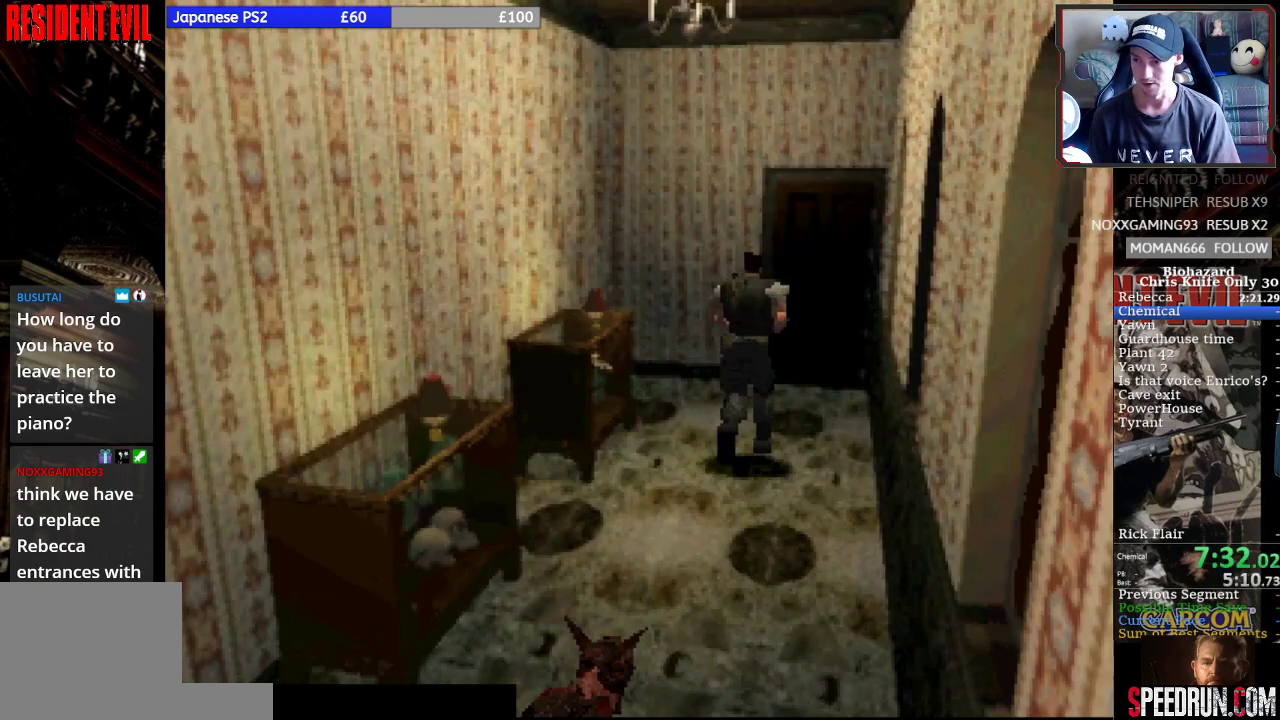
{"buttons": ["CROSS", "SQUARE", "DPAD_UP"], "left_stick": "center", "events": [[67, "CROSS", "up"], [133, "CROSS", "down"], [233, "CROSS", "up"], [300, "CROSS", "down"], [400, "CROSS", "up"], [467, "CROSS", "down"]]}
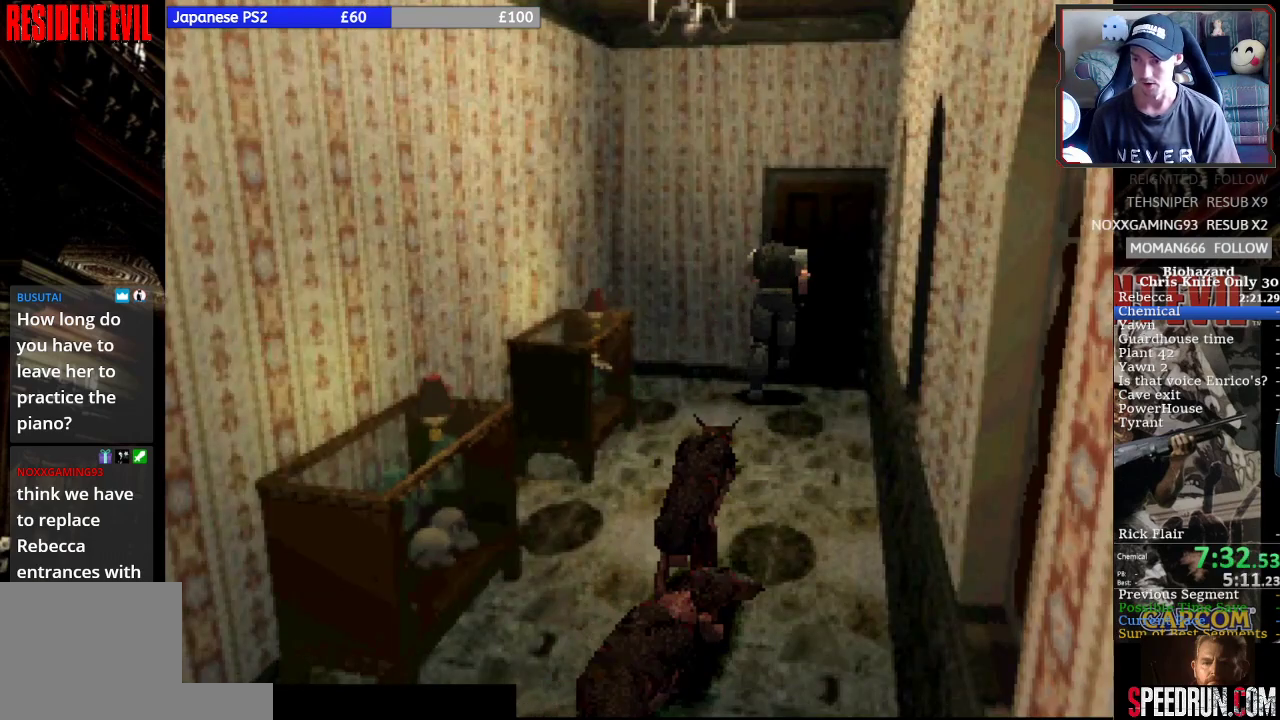
{"buttons": ["SQUARE"], "left_stick": "center", "events": [[67, "CROSS", "up"], [133, "CROSS", "down"], [233, "CROSS", "up"], [267, "CROSS", "down"], [400, "CROSS", "up"], [500, "DPAD_UP", "up"]]}
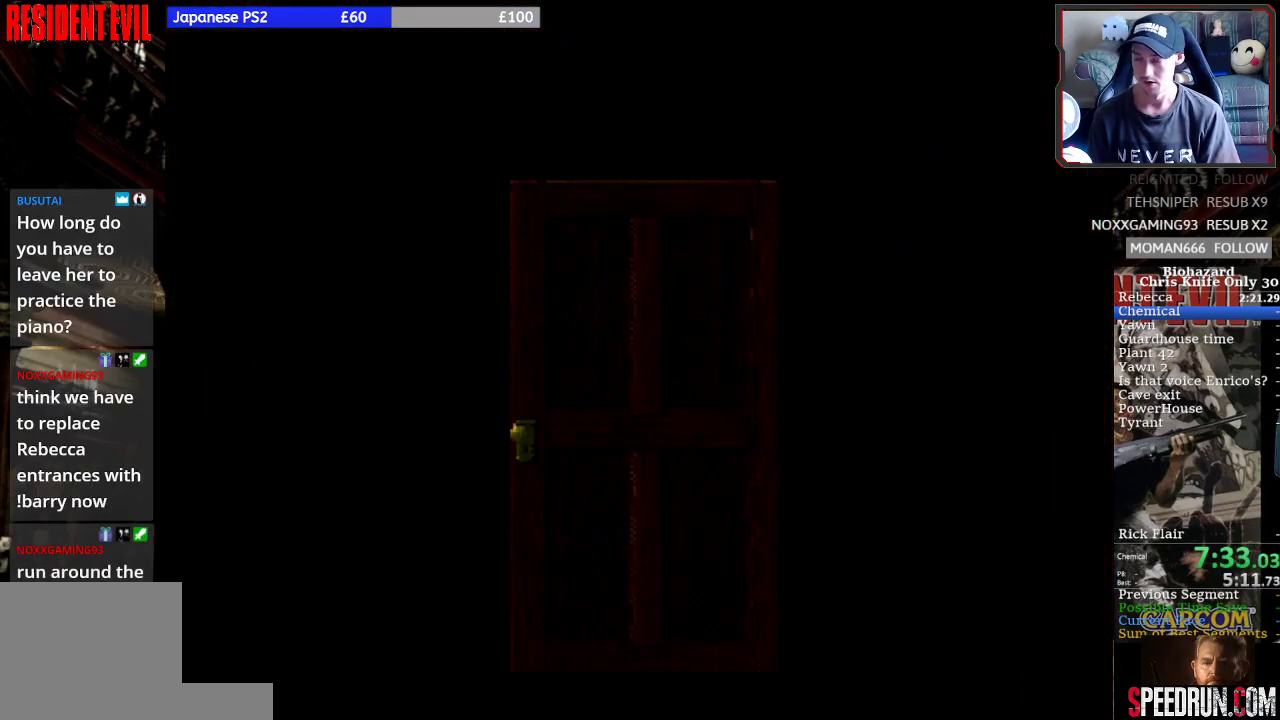
{"buttons": ["SQUARE", "DPAD_UP", "DPAD_RIGHT"], "left_stick": "center", "events": [[167, "DPAD_UP", "down"], [233, "DPAD_RIGHT", "down"]]}
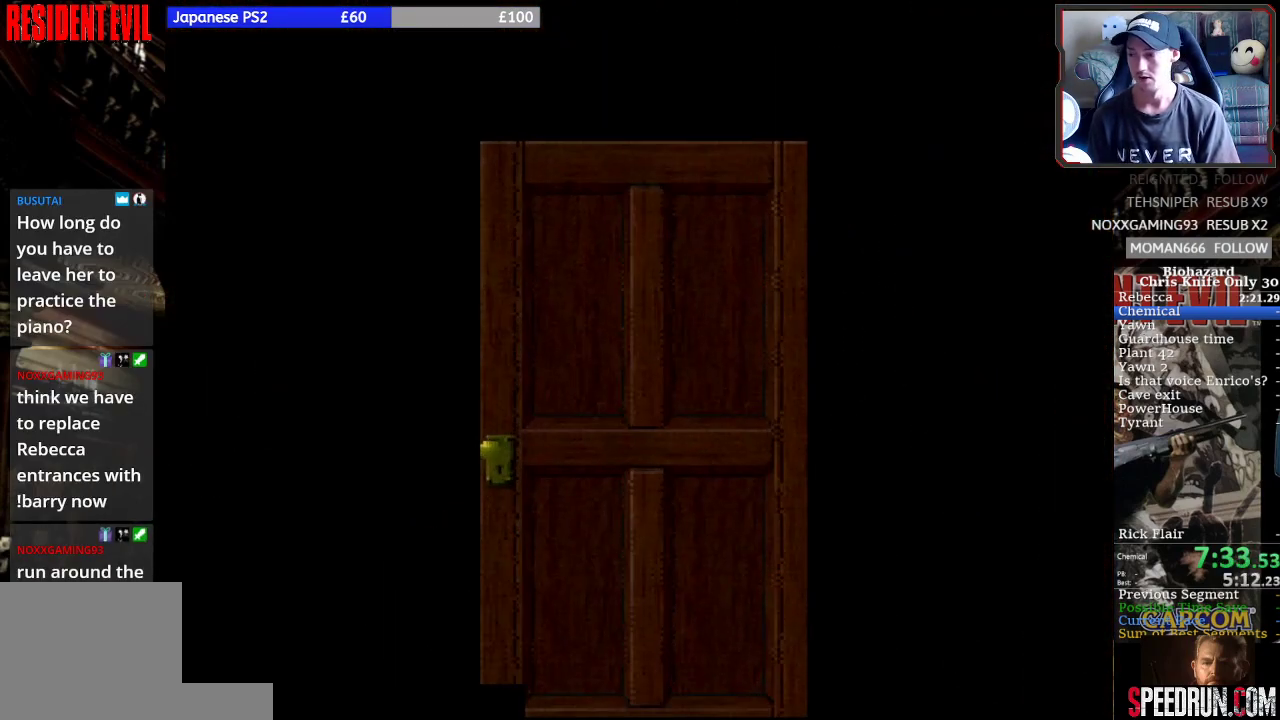
{"buttons": ["SQUARE", "DPAD_UP", "DPAD_LEFT"], "left_stick": "center", "events": [[67, "DPAD_RIGHT", "up"], [333, "DPAD_LEFT", "down"]]}
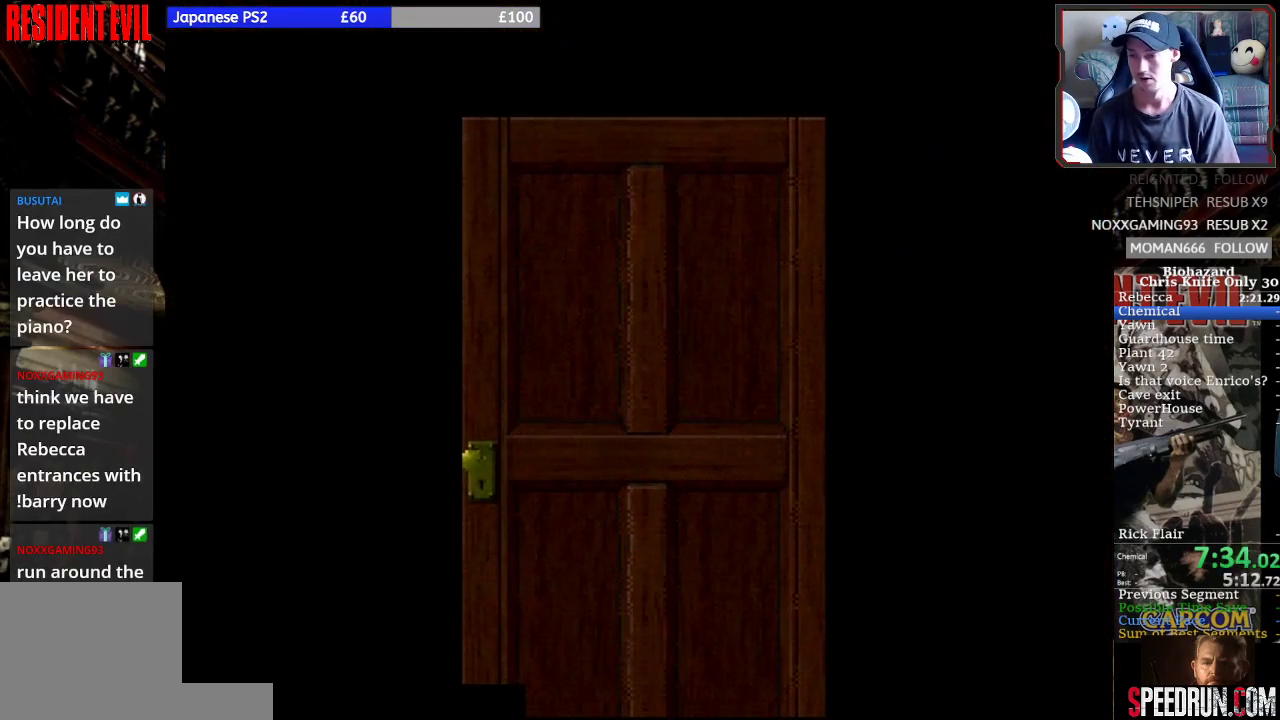
{"buttons": ["SQUARE", "DPAD_UP", "DPAD_LEFT"], "left_stick": "center", "events": []}